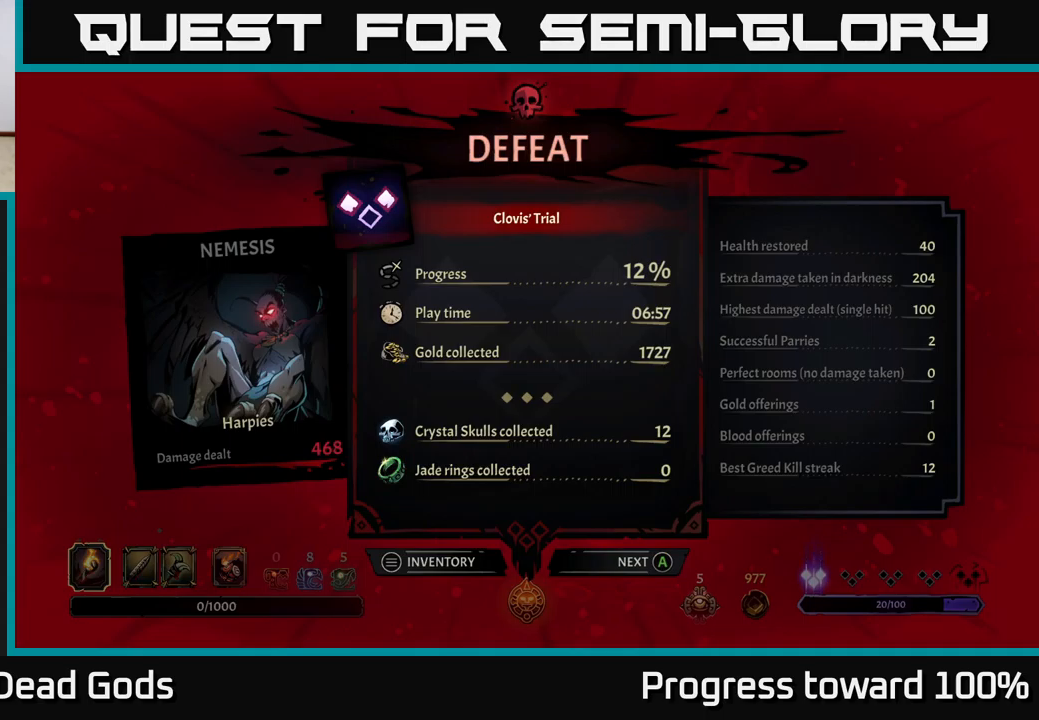
Gameplay with a controller (Xbox layout); each line is a JSON object with the inputs held at the frame after it. "events" lists button and stick changes between this image and that frame as [ms after this image, input, new state], when the widget could be followed in between. Not read: L3 R3.
{"buttons": [], "left_stick": "right", "right_stick": "center", "events": [[450, "left_stick", "right"]]}
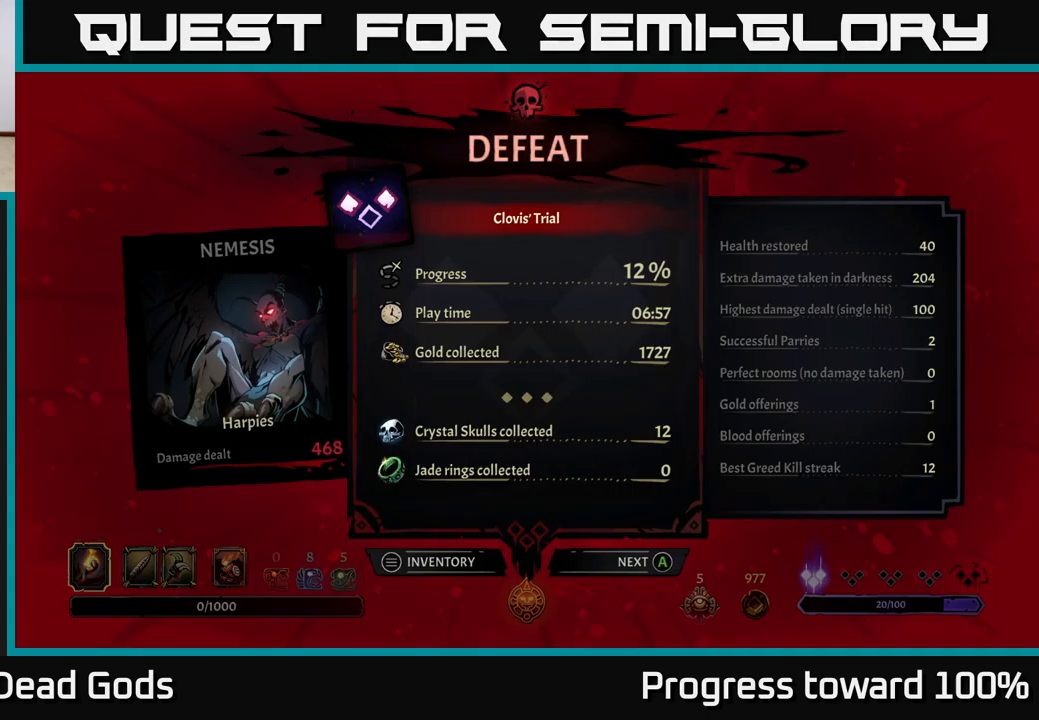
{"buttons": [], "left_stick": "center", "right_stick": "center", "events": [[84, "left_stick", "center"]]}
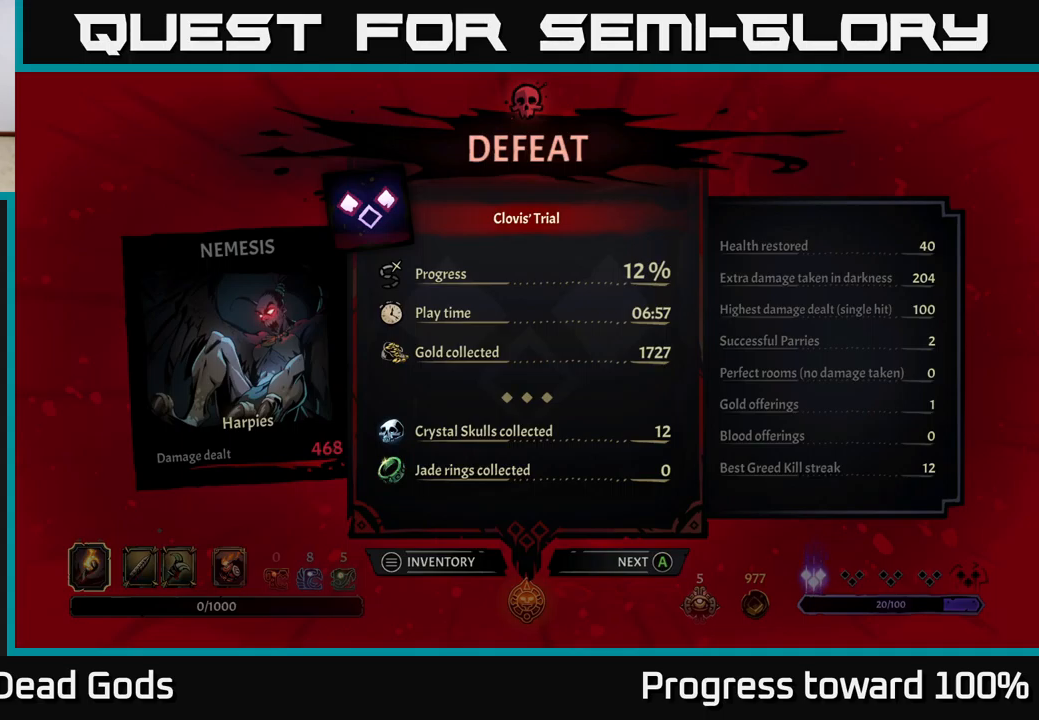
{"buttons": [], "left_stick": "center", "right_stick": "center", "events": []}
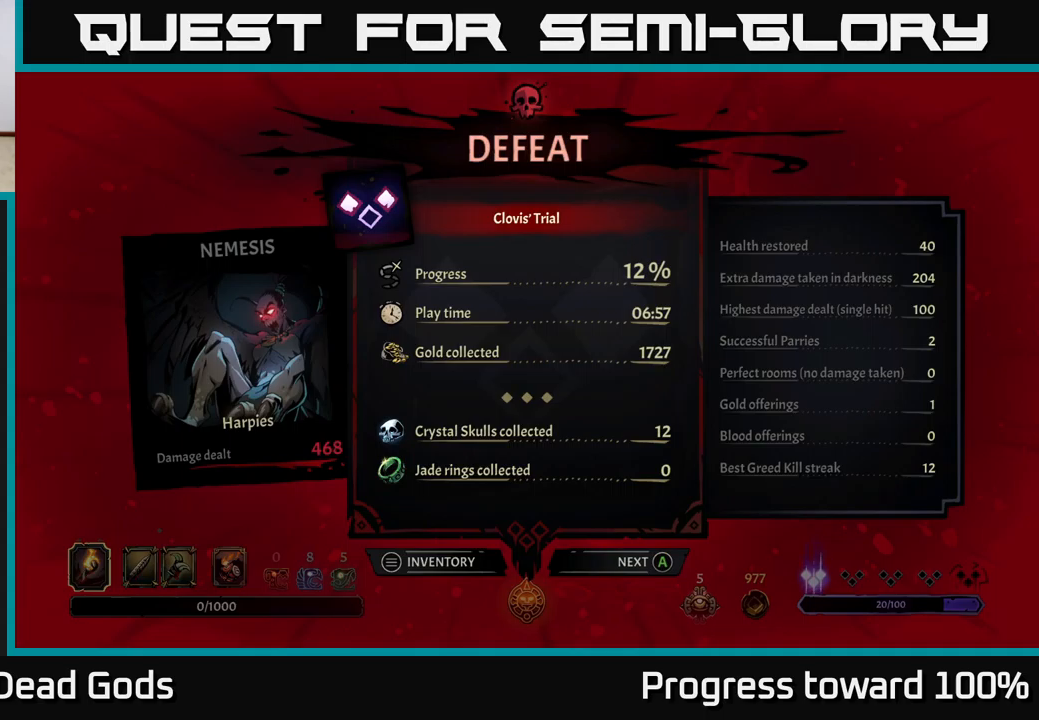
{"buttons": [], "left_stick": "center", "right_stick": "center", "events": [[17, "A", "down"], [67, "A", "up"]]}